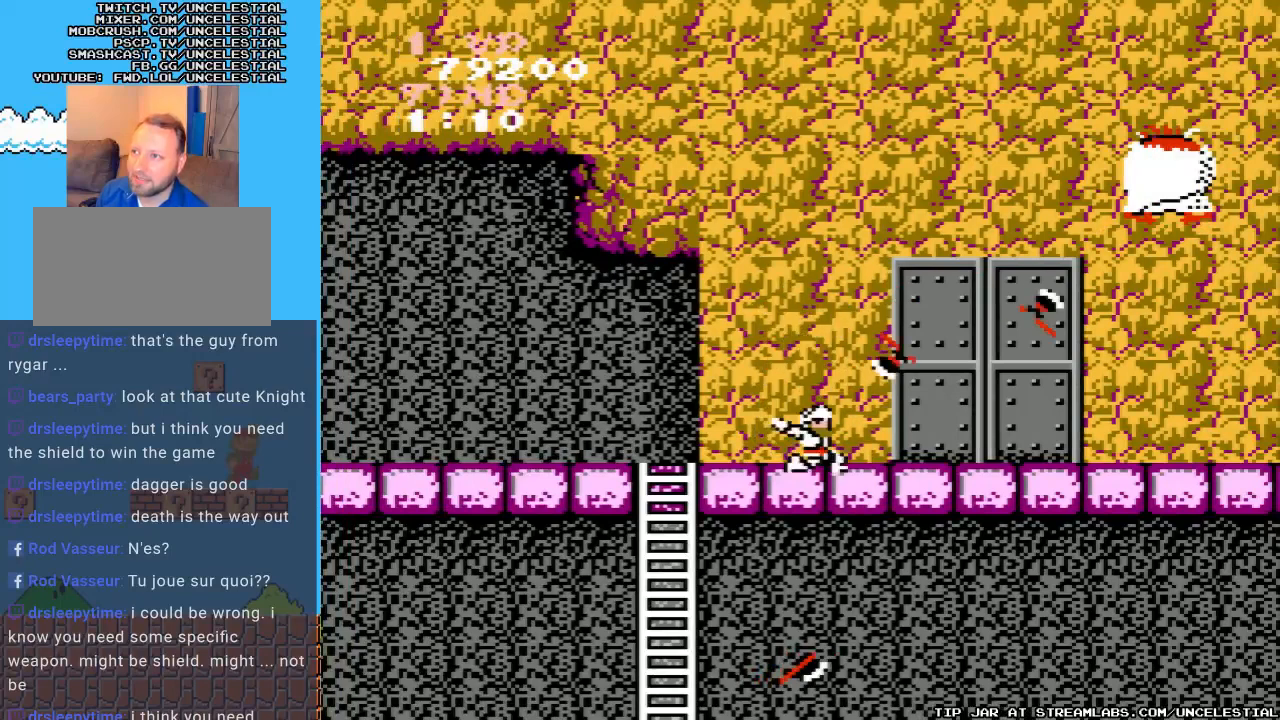
Gameplay with a controller (Nintendo layout); each line is a JSON object with the inputs held at the frame after it. "events" lists button and stick changes between this image and that frame as [ms after this image, input, new state], when the widget could be followed in between. Not read: L3 R3.
{"buttons": ["DPAD_RIGHT"], "events": [[100, "DPAD_RIGHT", "down"]]}
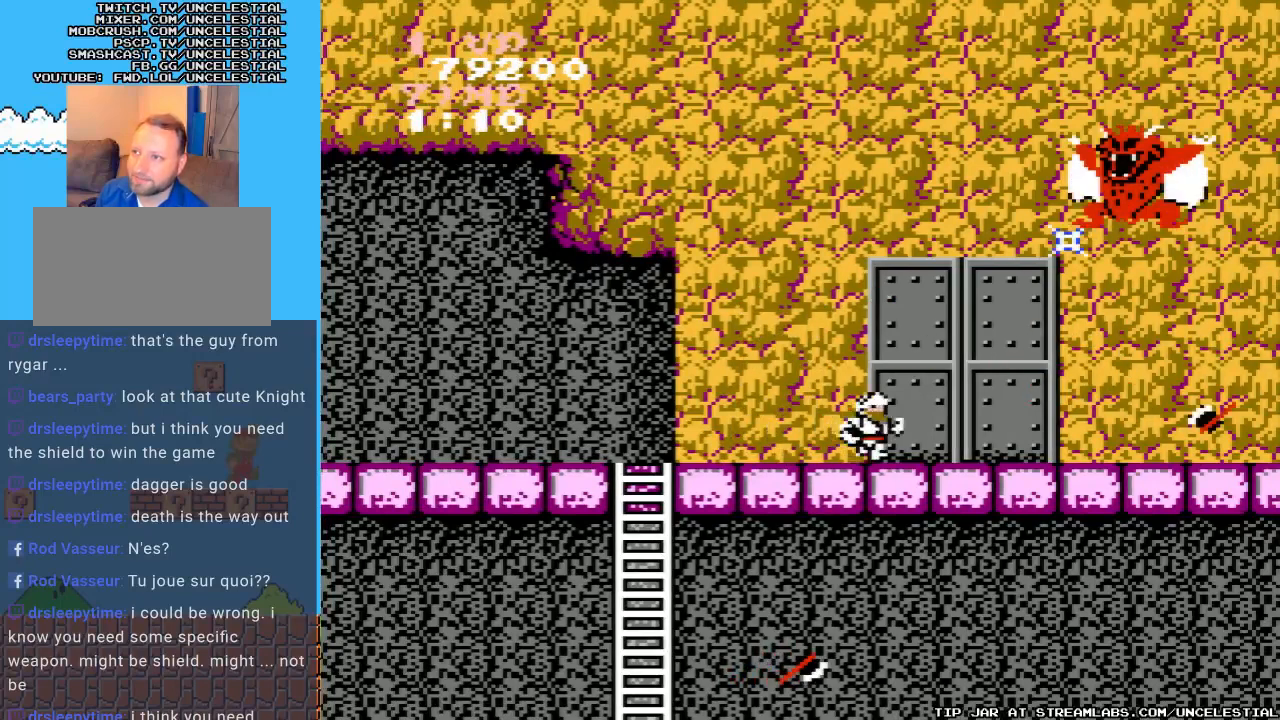
{"buttons": ["DPAD_DOWN", "DPAD_RIGHT"], "events": [[100, "DPAD_RIGHT", "up"], [200, "DPAD_LEFT", "down"], [367, "DPAD_DOWN", "down"], [400, "DPAD_LEFT", "up"], [500, "DPAD_RIGHT", "down"]]}
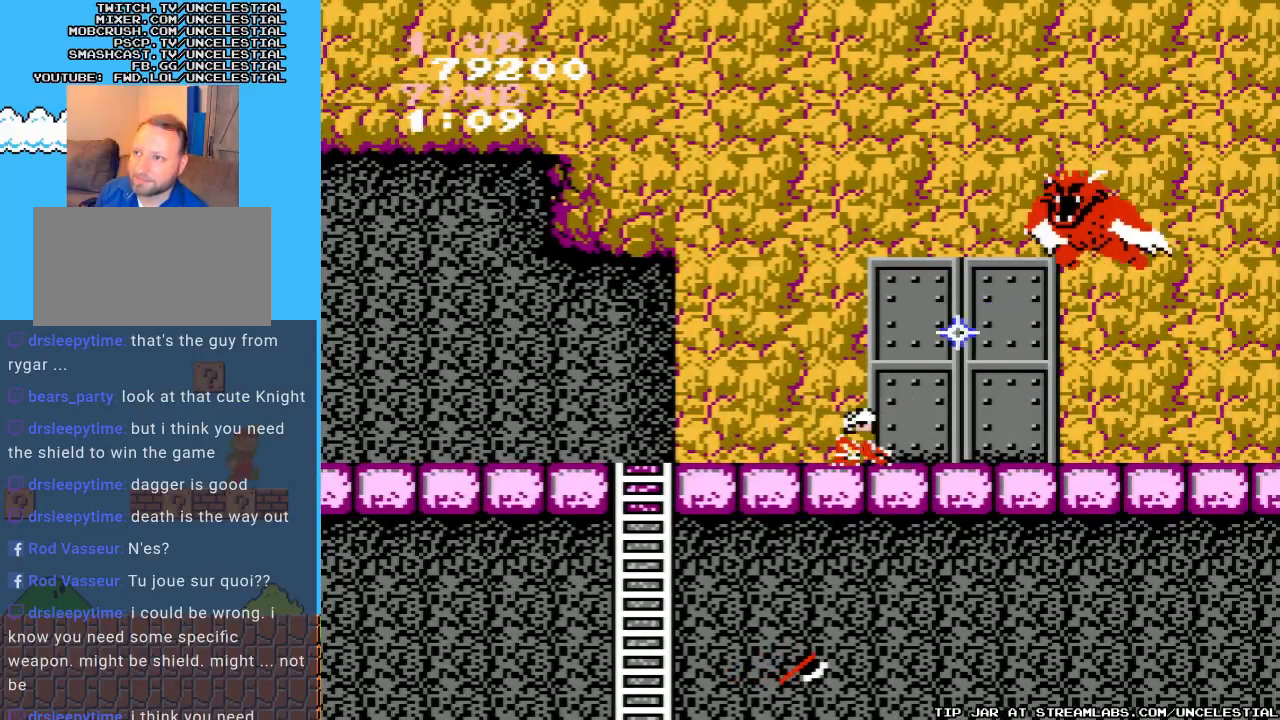
{"buttons": ["B", "DPAD_DOWN"], "events": [[100, "DPAD_RIGHT", "up"], [267, "DPAD_RIGHT", "down"], [300, "DPAD_DOWN", "up"], [400, "DPAD_DOWN", "down"], [467, "B", "down"], [467, "DPAD_RIGHT", "up"]]}
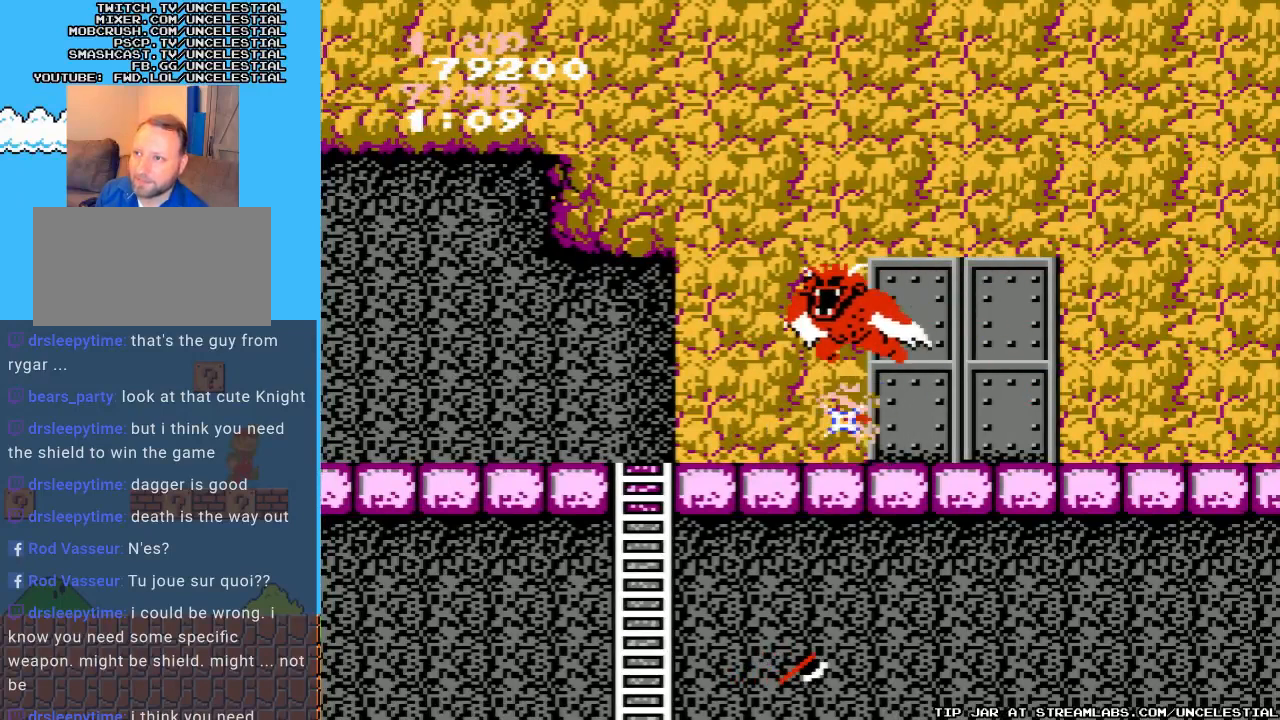
{"buttons": [], "events": [[200, "B", "up"], [300, "B", "down"], [333, "DPAD_RIGHT", "down"], [367, "DPAD_RIGHT", "up"], [400, "DPAD_DOWN", "up"], [433, "B", "up"]]}
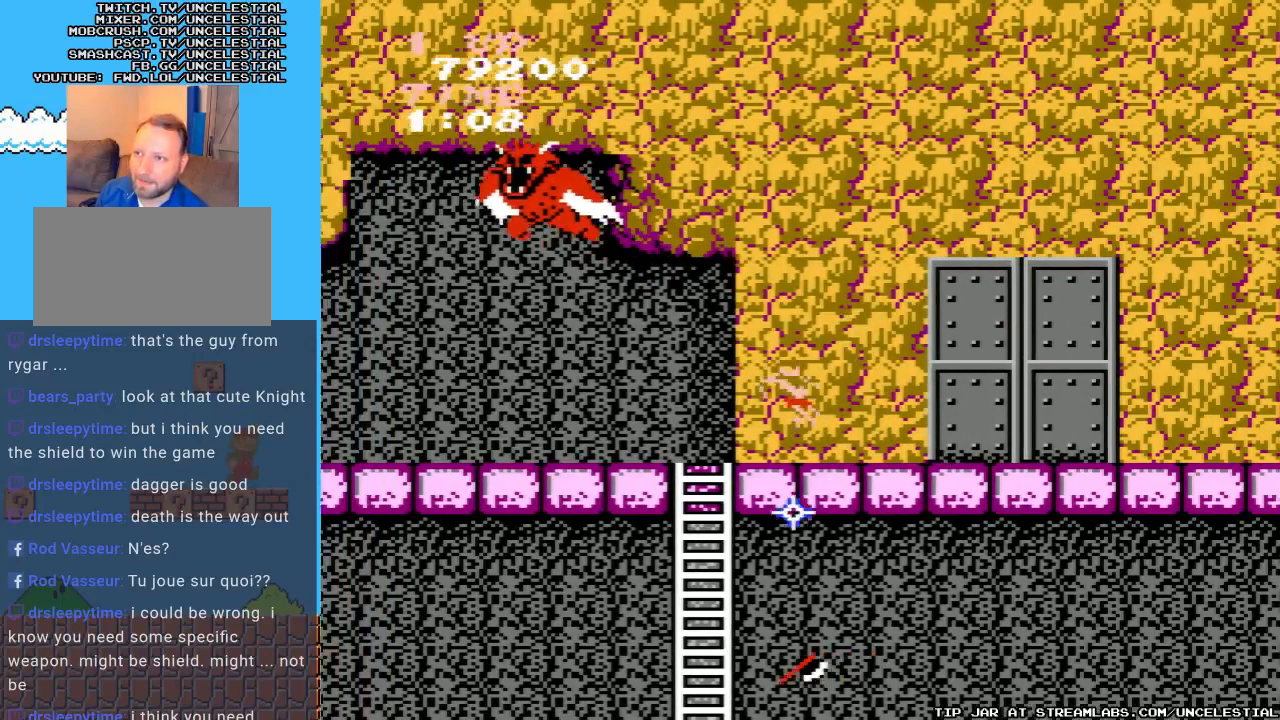
{"buttons": ["DPAD_RIGHT"], "events": [[167, "DPAD_RIGHT", "down"]]}
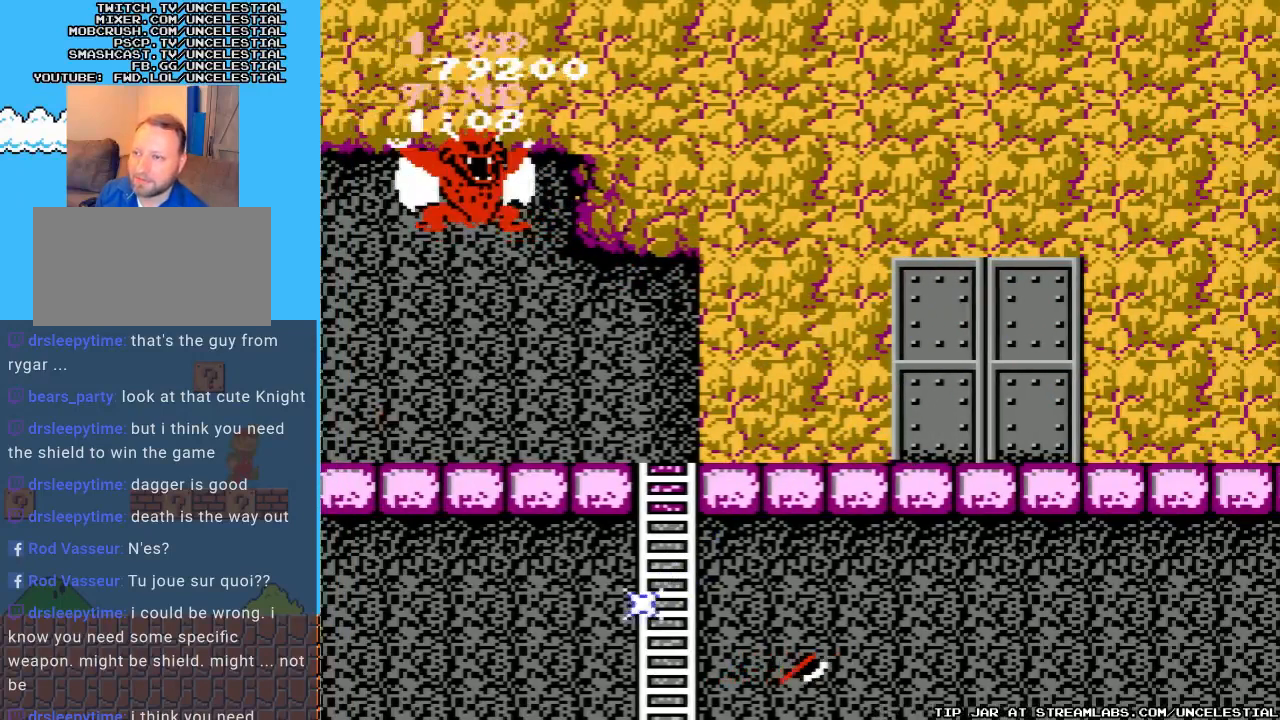
{"buttons": ["DPAD_RIGHT"], "events": []}
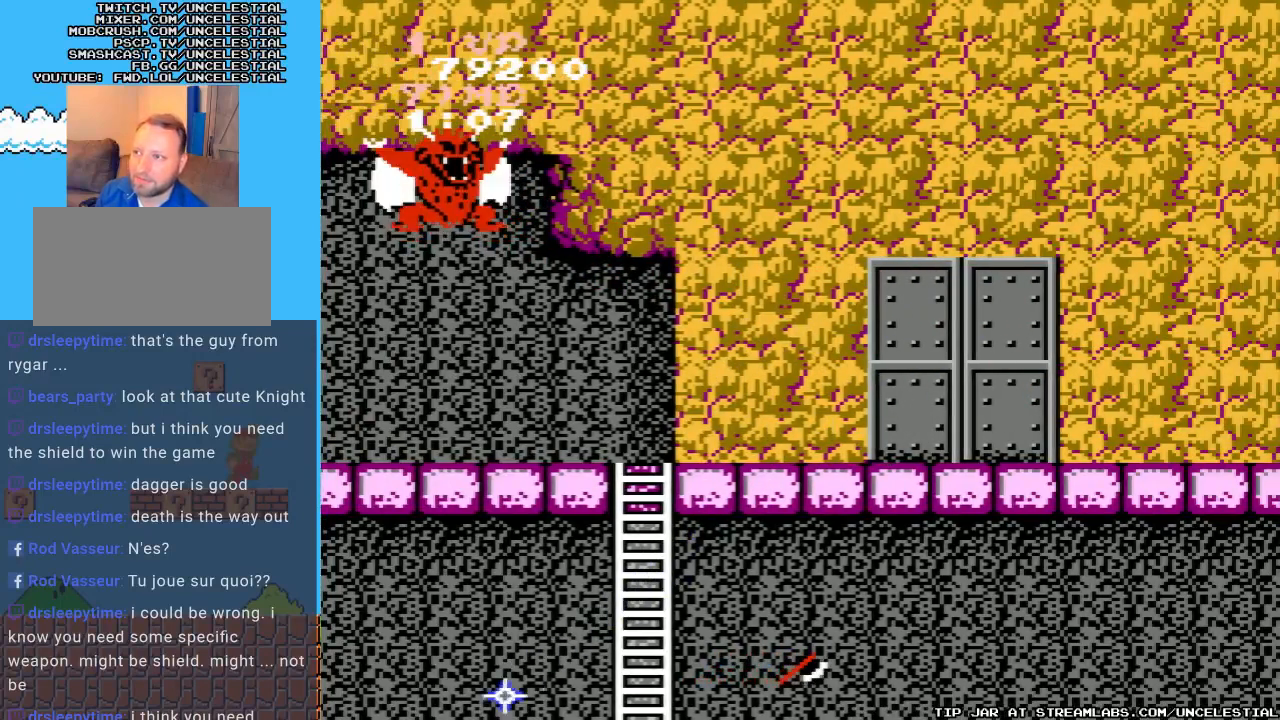
{"buttons": ["A", "DPAD_LEFT"], "events": [[233, "DPAD_RIGHT", "up"], [267, "A", "down"], [333, "DPAD_LEFT", "down"]]}
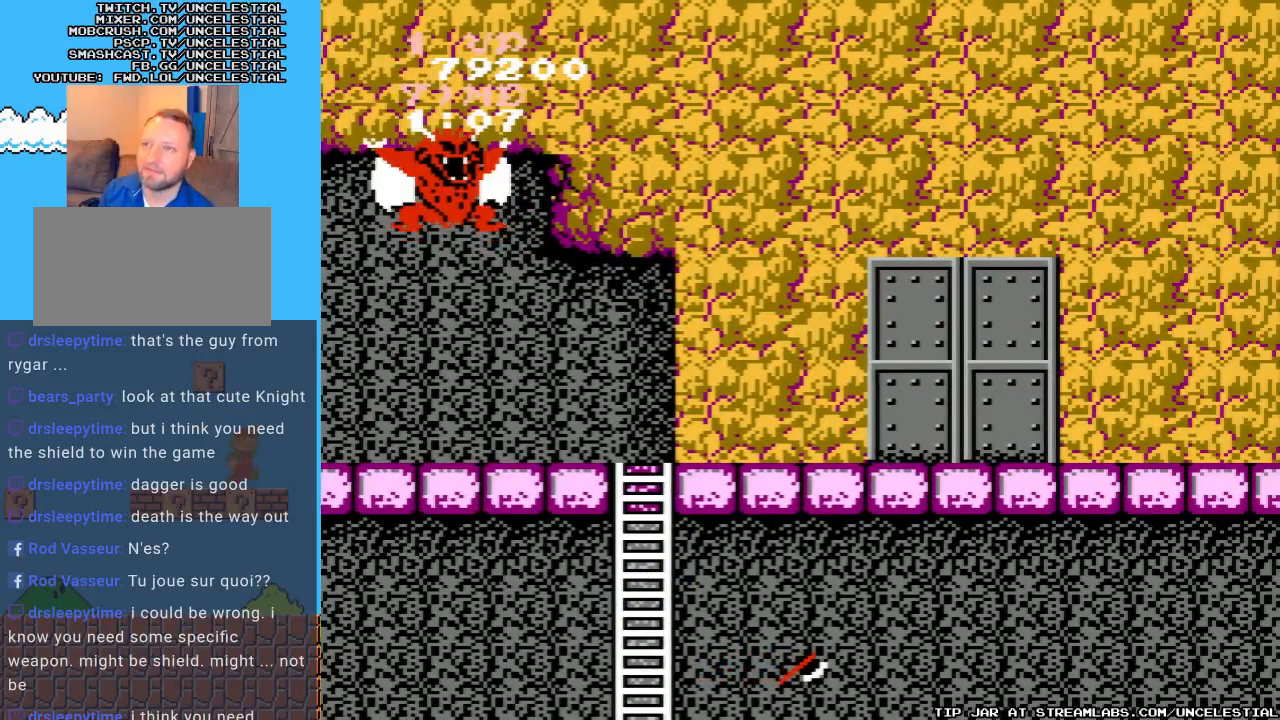
{"buttons": ["B"], "events": [[100, "A", "up"], [167, "B", "down"], [167, "DPAD_LEFT", "up"], [333, "B", "up"], [367, "B", "down"]]}
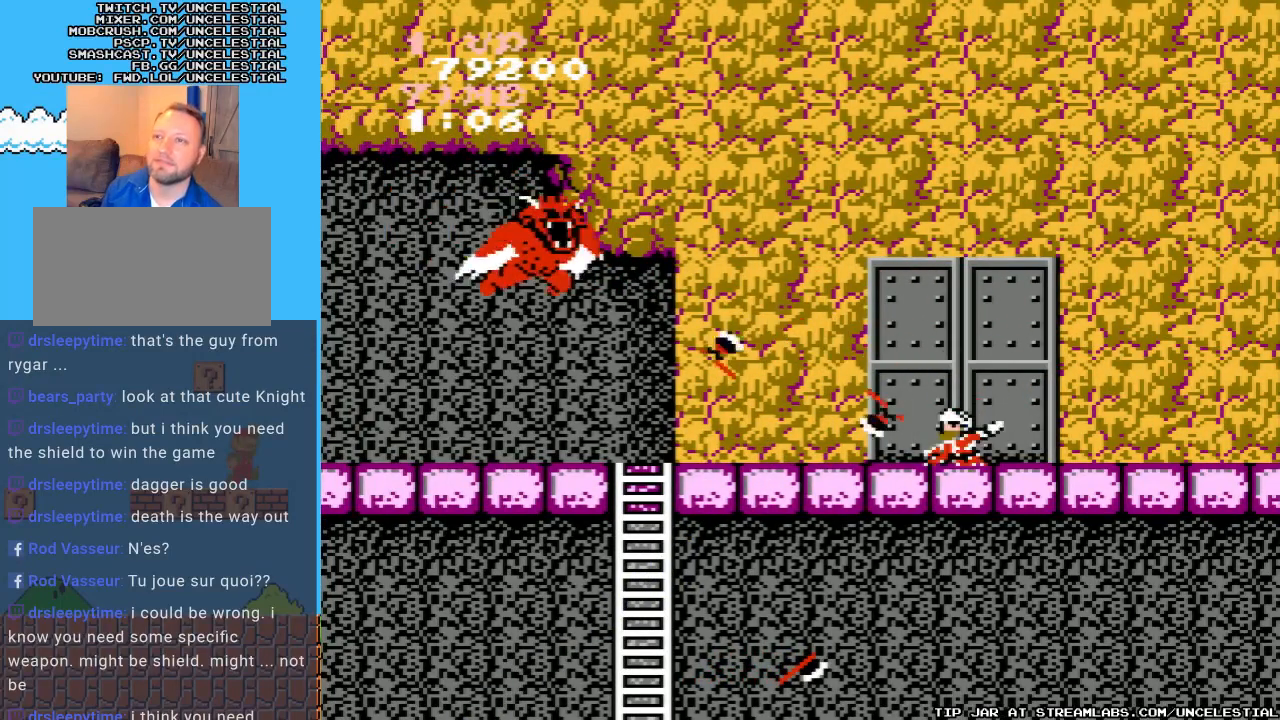
{"buttons": ["B", "DPAD_DOWN", "DPAD_LEFT"], "events": [[67, "B", "up"], [400, "B", "down"], [400, "DPAD_LEFT", "down"], [467, "DPAD_DOWN", "down"]]}
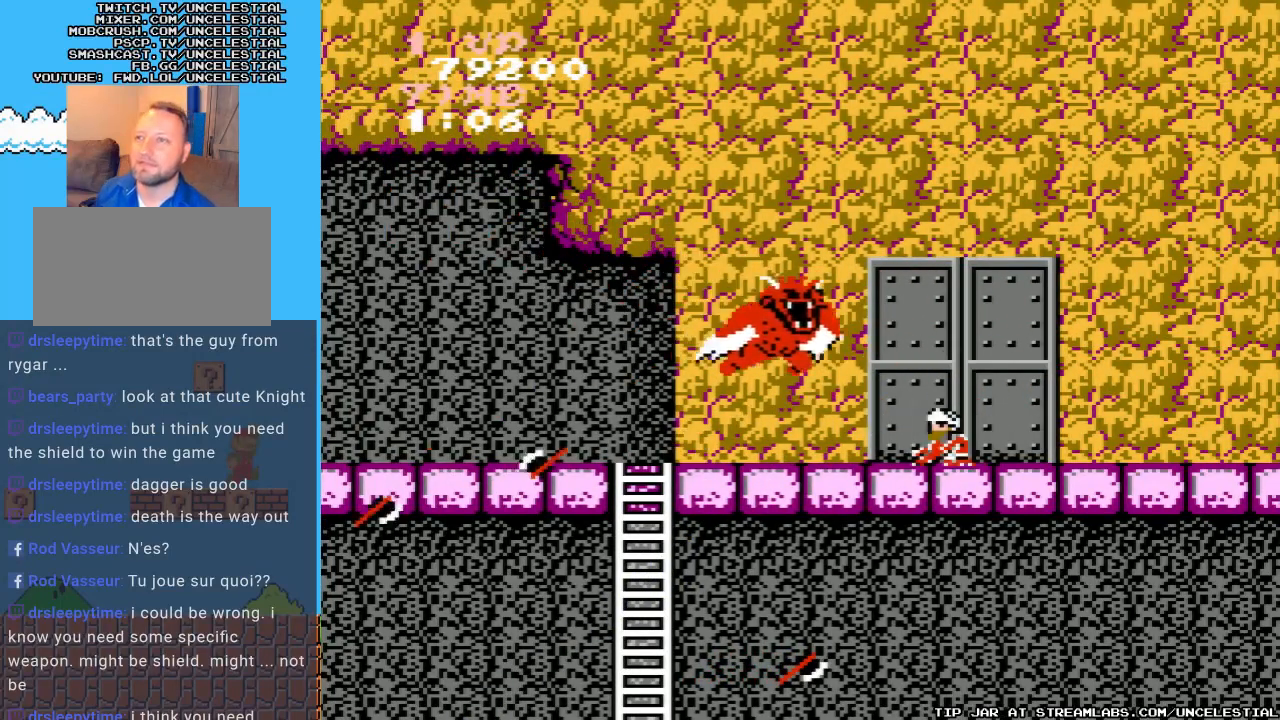
{"buttons": ["DPAD_LEFT"], "events": [[33, "B", "up"], [33, "DPAD_LEFT", "up"], [100, "B", "down"], [233, "B", "up"], [300, "DPAD_DOWN", "up"], [333, "DPAD_LEFT", "down"]]}
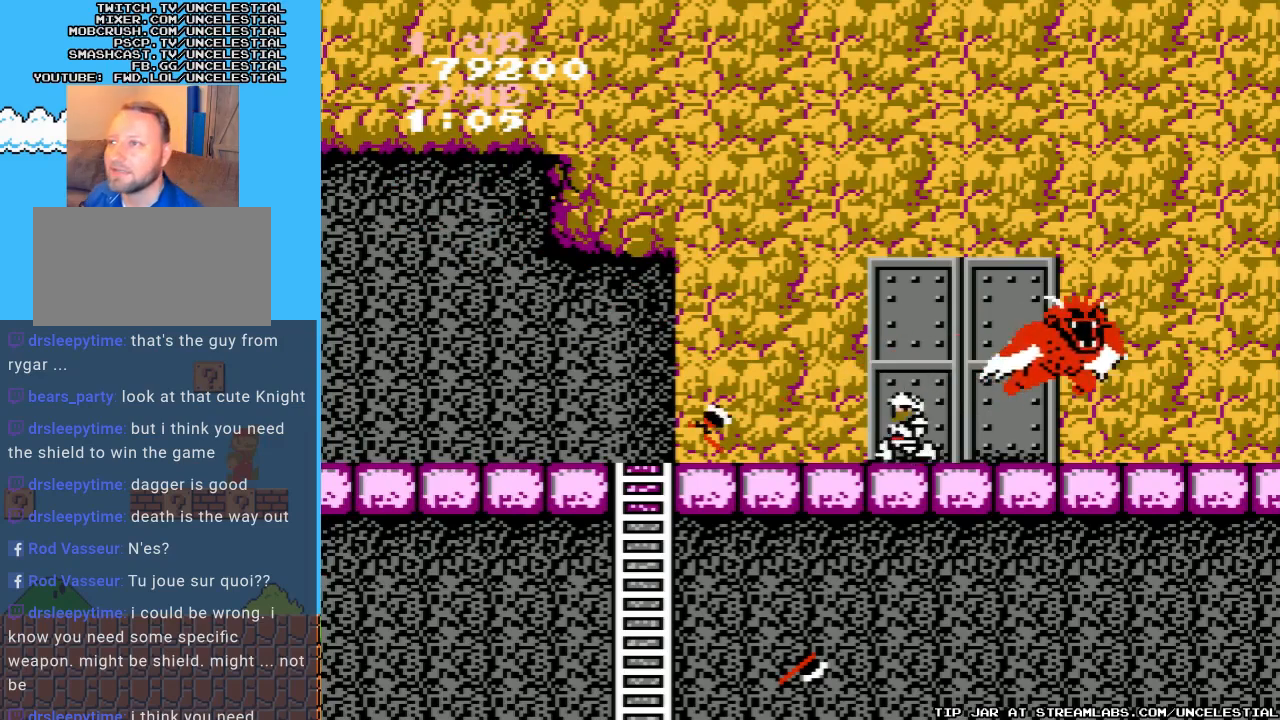
{"buttons": [], "events": [[300, "DPAD_LEFT", "up"]]}
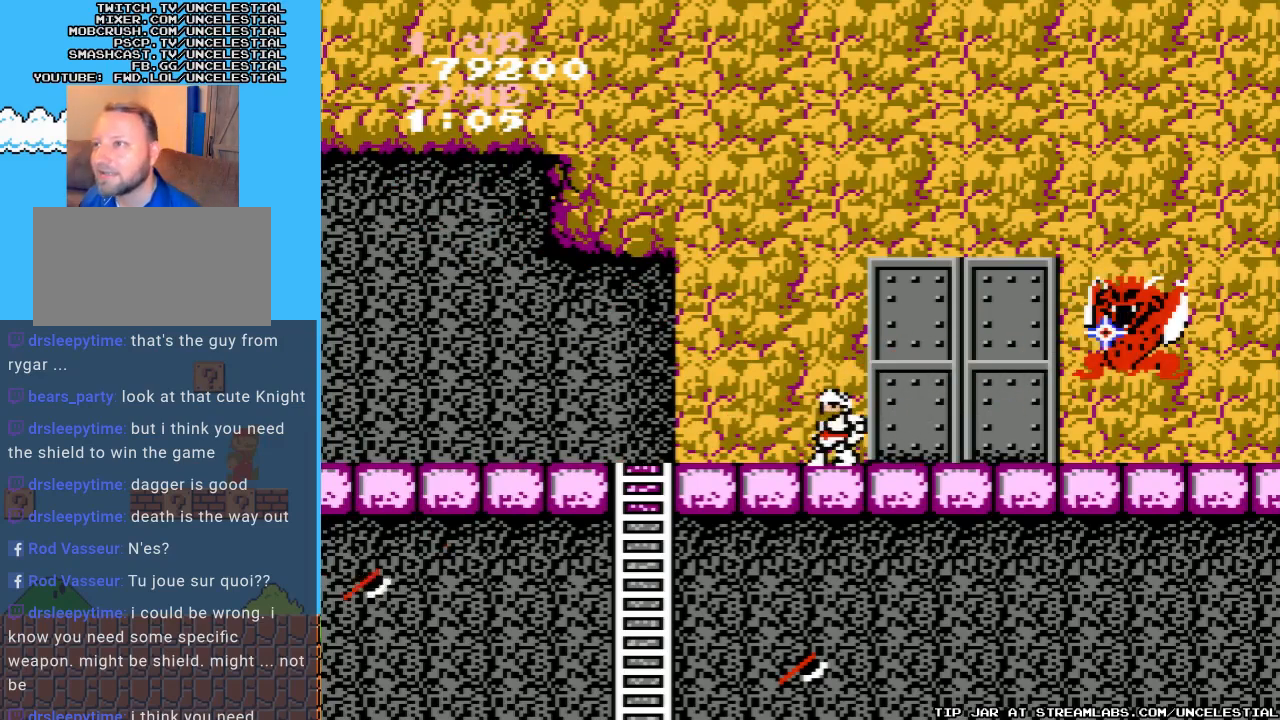
{"buttons": ["DPAD_LEFT"], "events": [[67, "DPAD_LEFT", "down"], [133, "DPAD_LEFT", "up"], [300, "DPAD_LEFT", "down"]]}
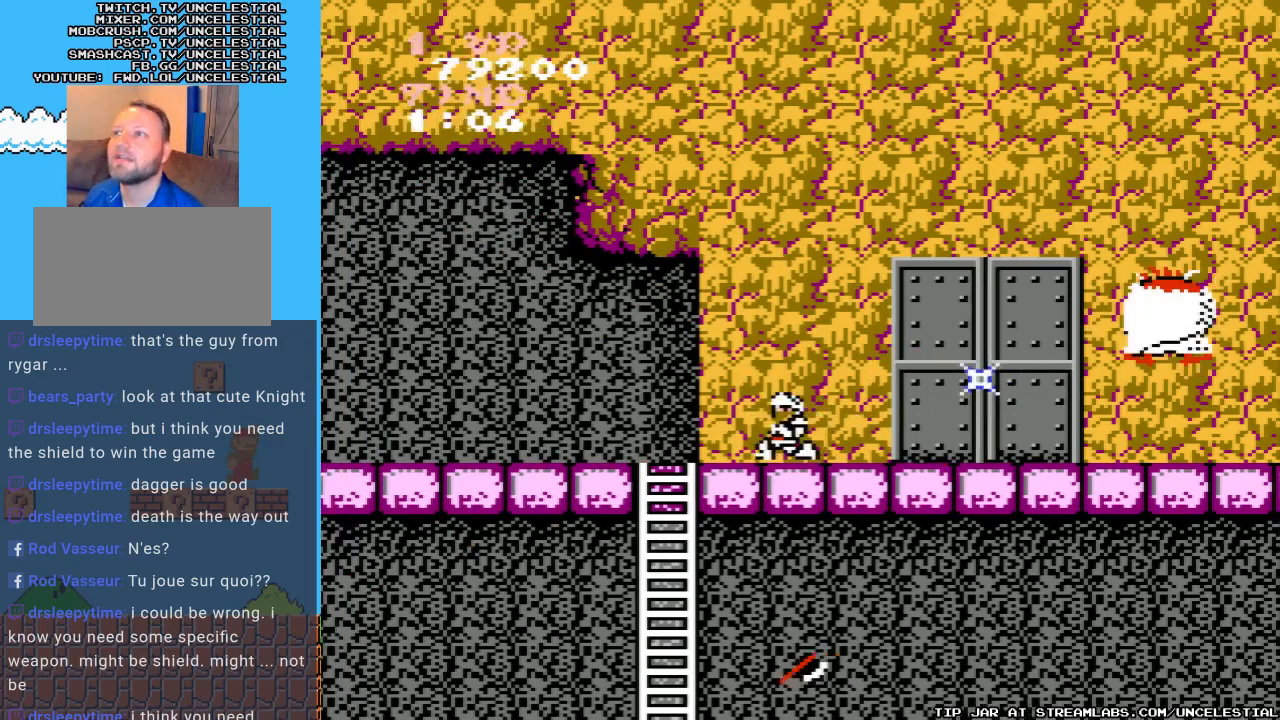
{"buttons": ["A", "DPAD_LEFT"], "events": [[67, "DPAD_LEFT", "up"], [167, "DPAD_RIGHT", "down"], [200, "B", "down"], [233, "DPAD_DOWN", "down"], [300, "DPAD_RIGHT", "up"], [333, "B", "up"], [333, "DPAD_DOWN", "up"], [367, "DPAD_LEFT", "down"], [467, "A", "down"]]}
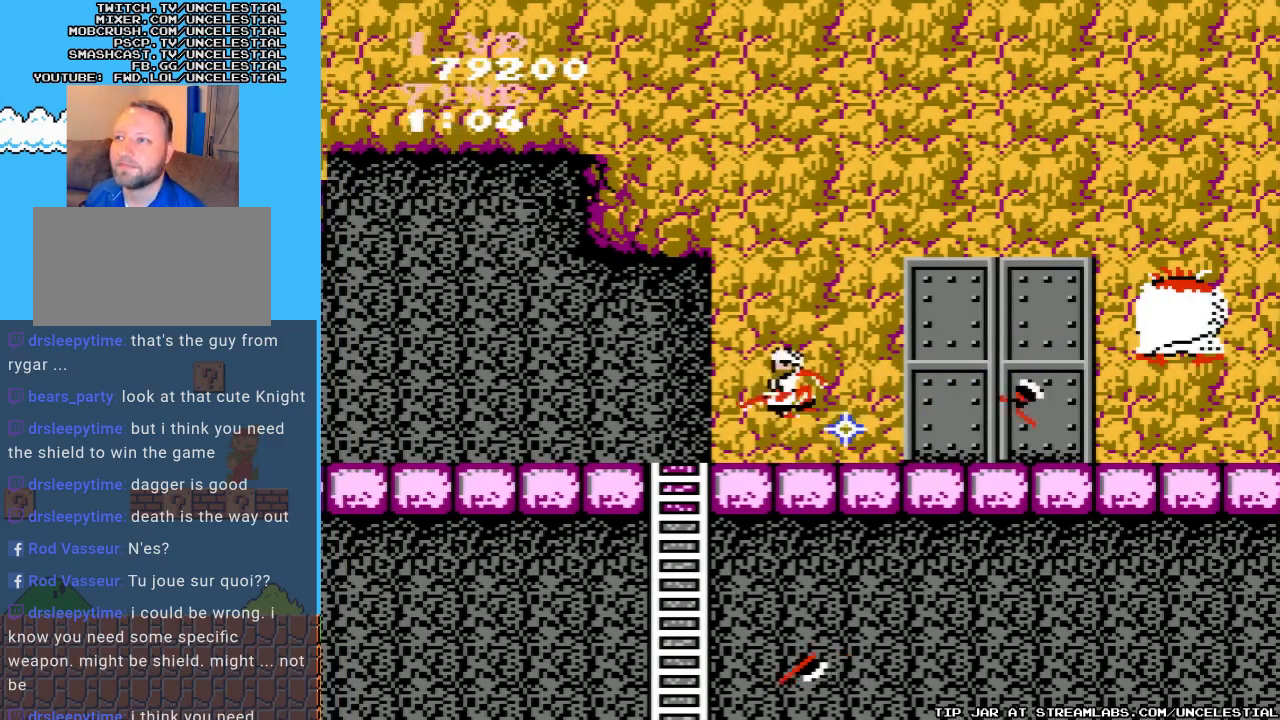
{"buttons": ["B", "DPAD_RIGHT"], "events": [[300, "DPAD_LEFT", "up"], [333, "A", "up"], [367, "DPAD_RIGHT", "down"], [400, "B", "down"]]}
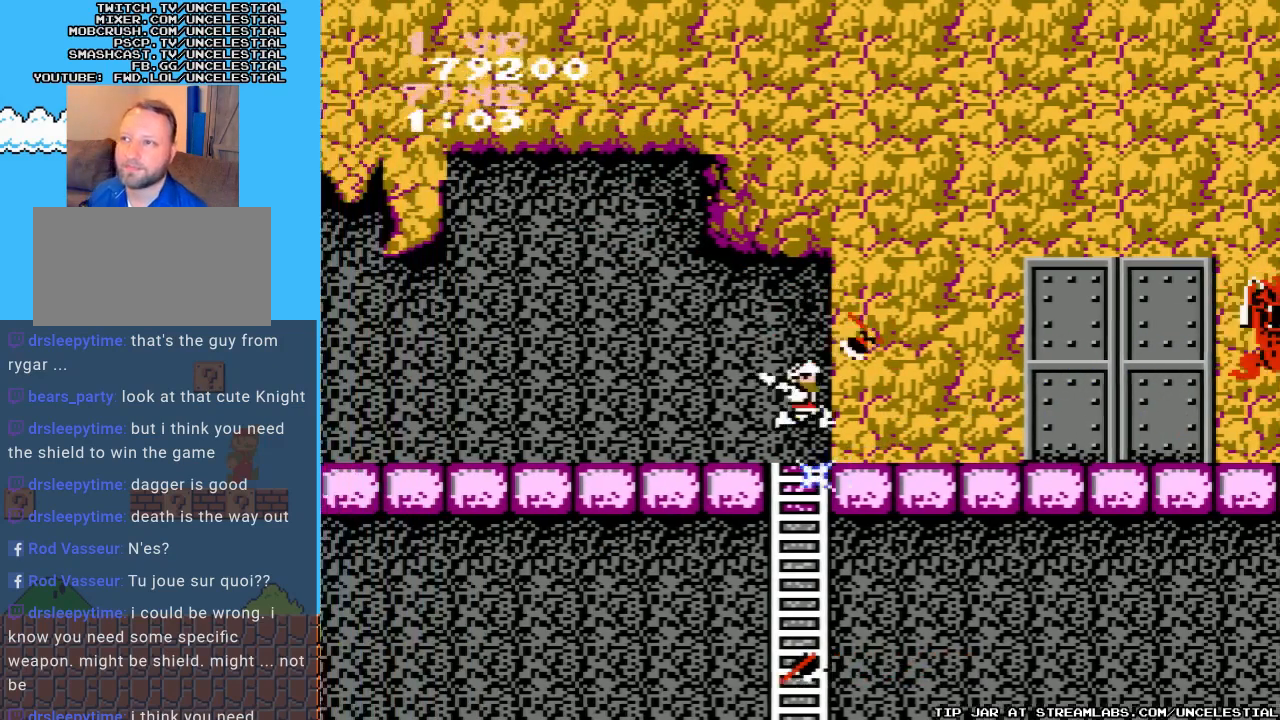
{"buttons": ["DPAD_RIGHT"], "events": [[67, "B", "up"]]}
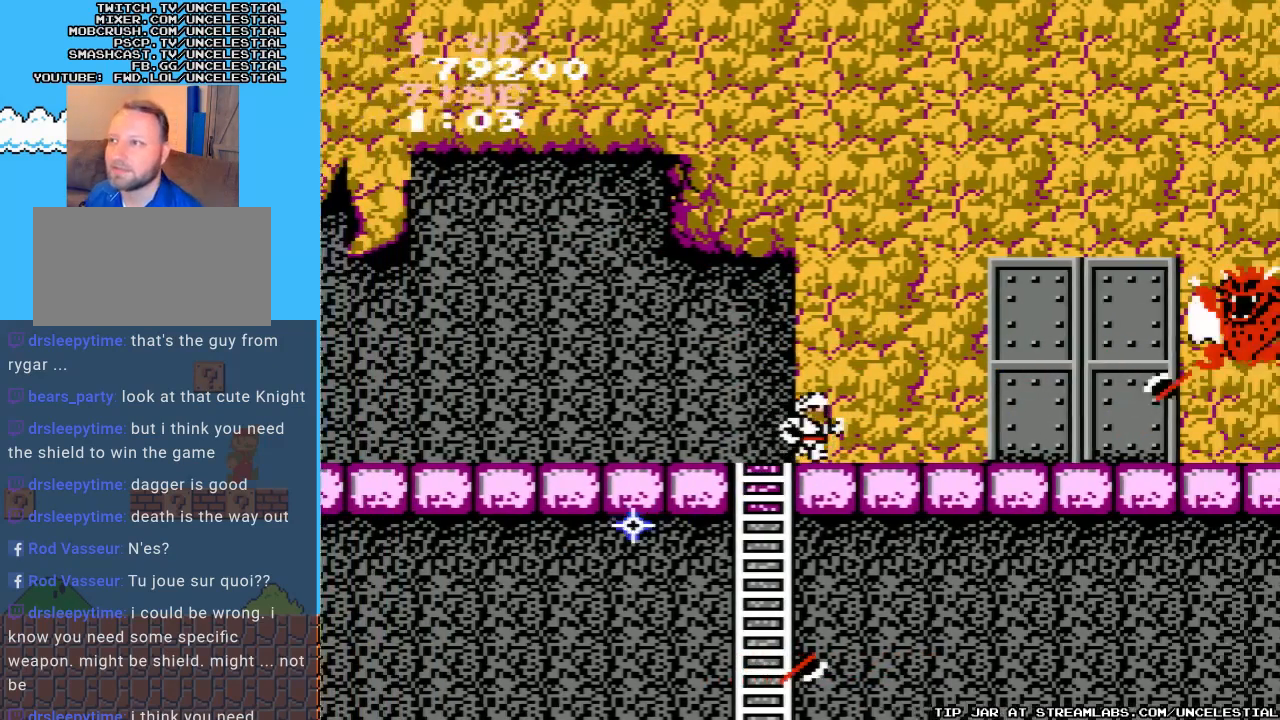
{"buttons": ["DPAD_RIGHT"], "events": [[100, "A", "down"], [300, "A", "up"], [333, "B", "down"], [467, "B", "up"]]}
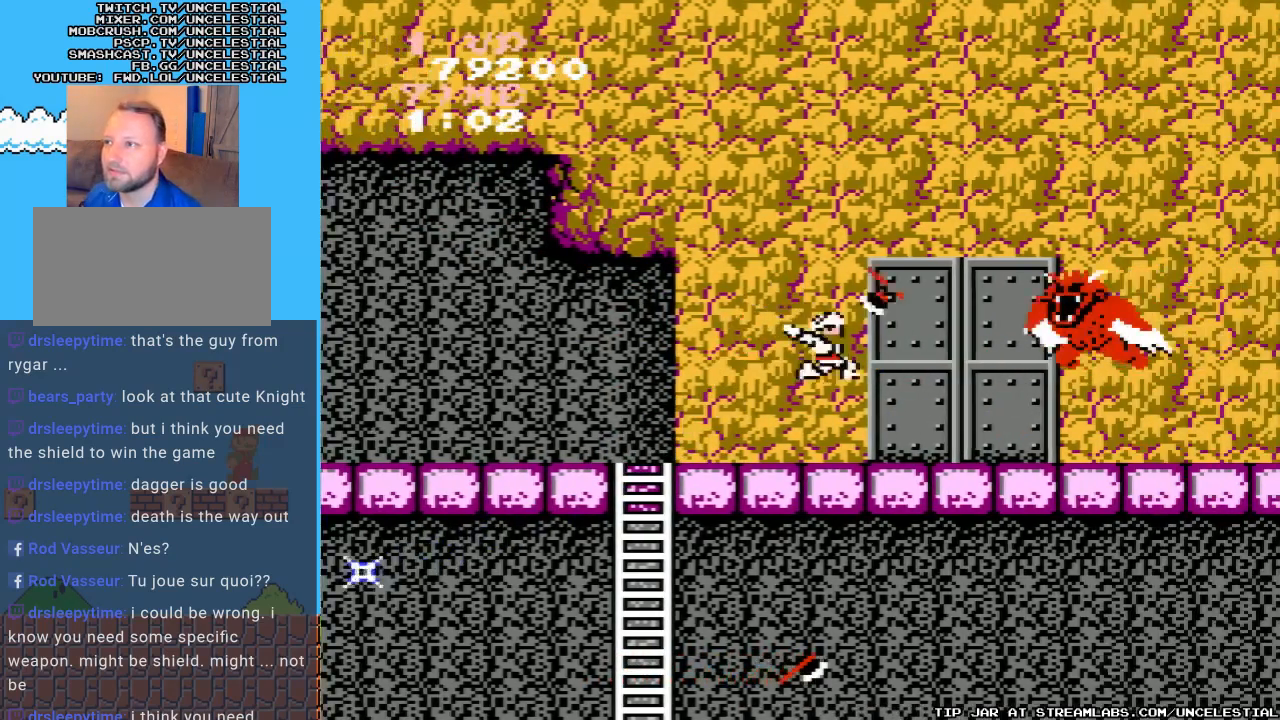
{"buttons": ["DPAD_RIGHT"], "events": [[33, "B", "down"], [100, "B", "up"], [167, "B", "down"], [300, "B", "up"], [300, "DPAD_RIGHT", "up"], [433, "DPAD_RIGHT", "down"]]}
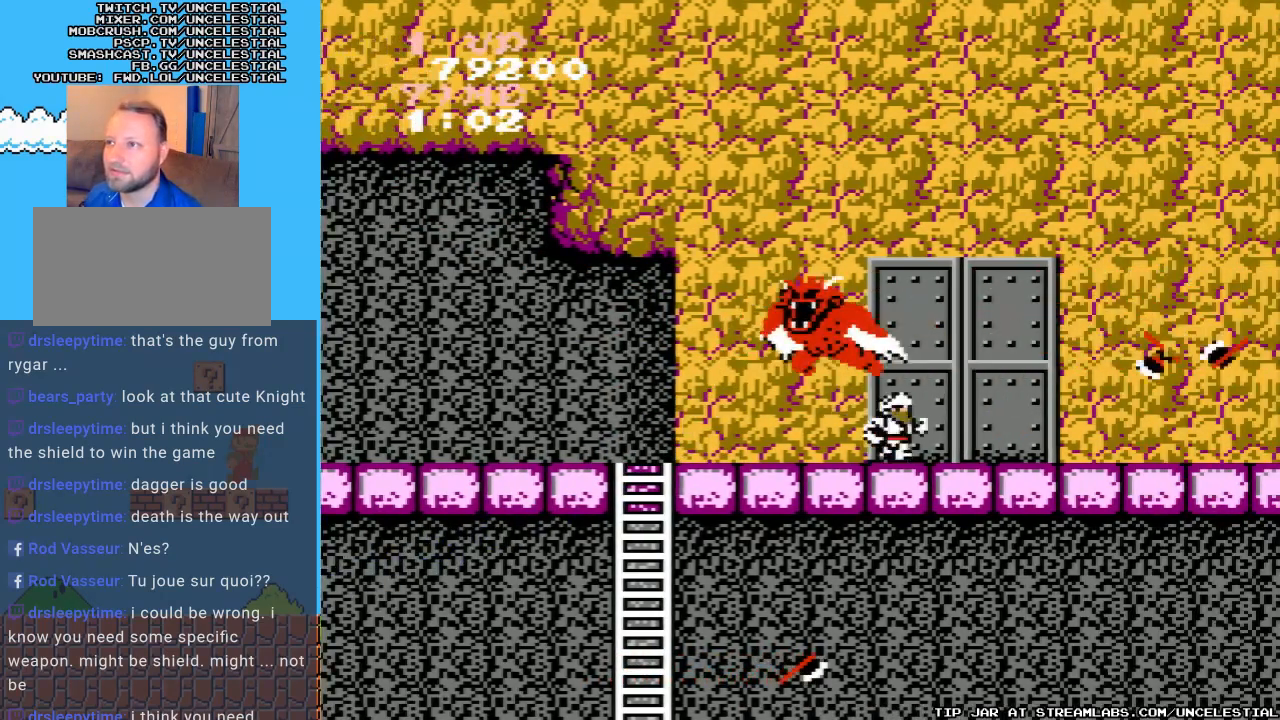
{"buttons": ["A", "DPAD_LEFT"], "events": [[267, "A", "down"], [300, "DPAD_RIGHT", "up"], [333, "DPAD_LEFT", "down"]]}
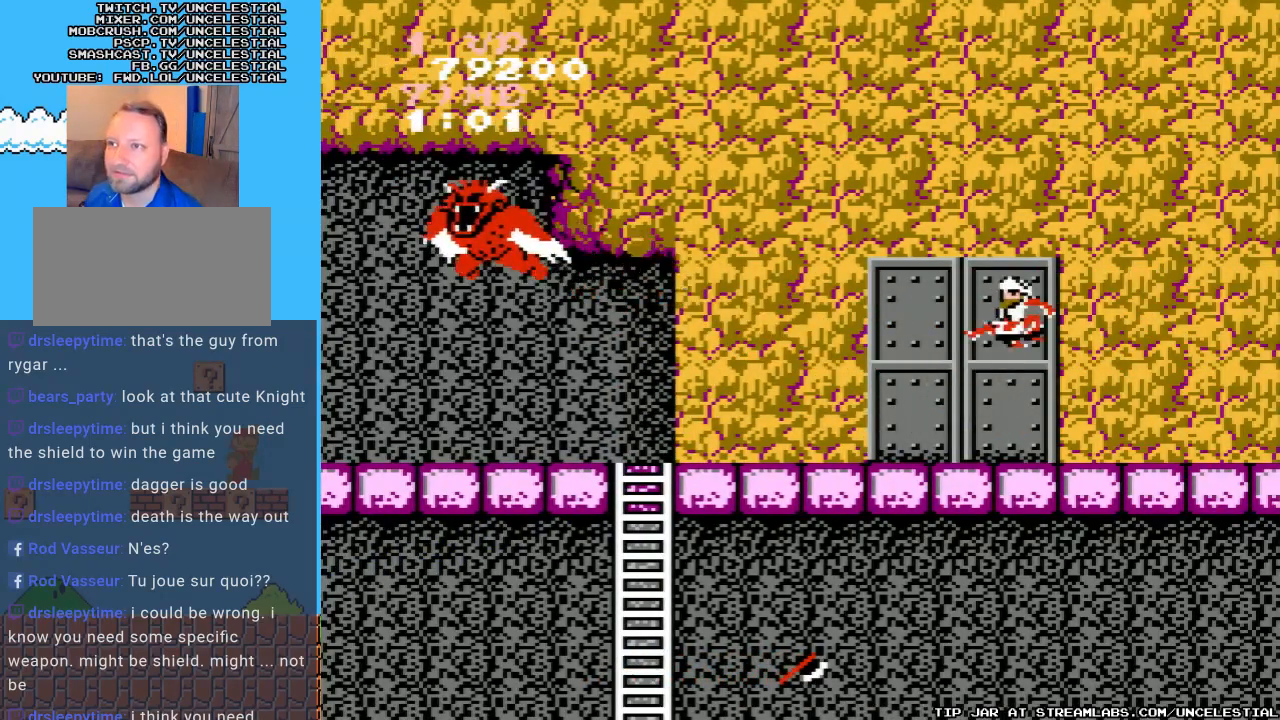
{"buttons": ["DPAD_LEFT"], "events": [[67, "A", "up"], [100, "B", "down"], [133, "DPAD_LEFT", "up"], [267, "B", "up"], [267, "DPAD_LEFT", "down"], [300, "B", "down"], [433, "B", "up"]]}
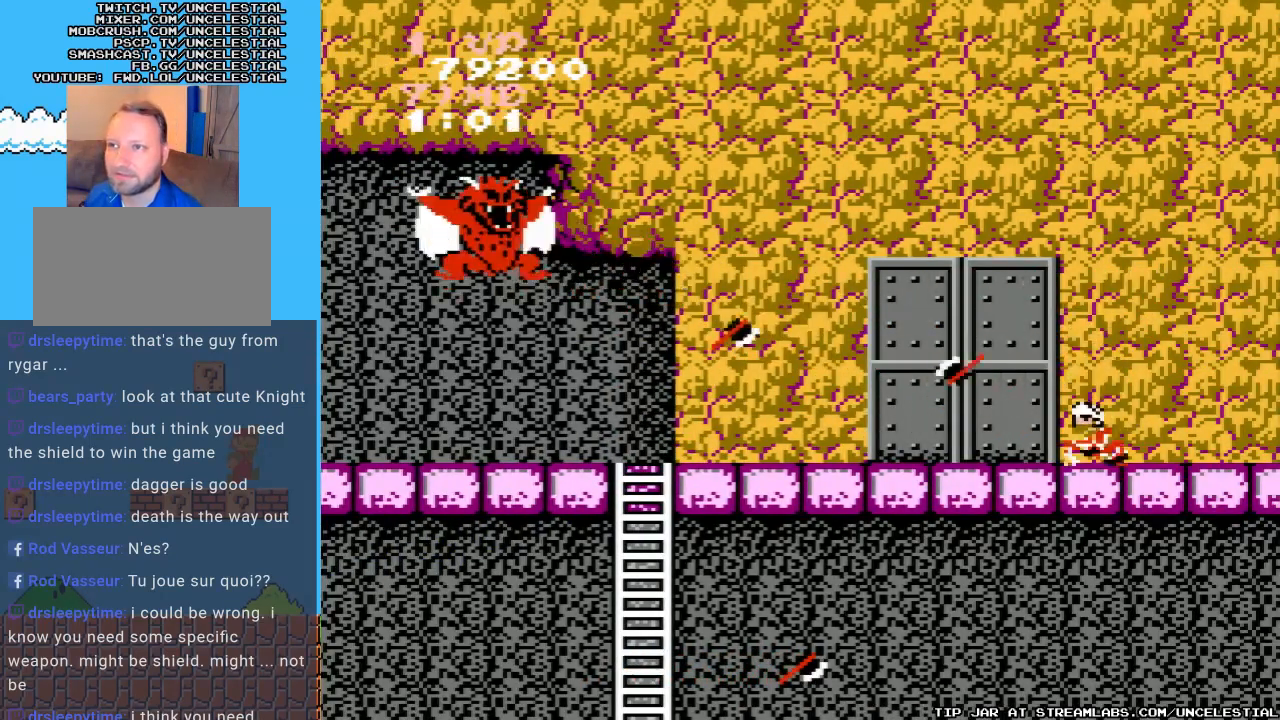
{"buttons": [], "events": [[333, "DPAD_LEFT", "up"]]}
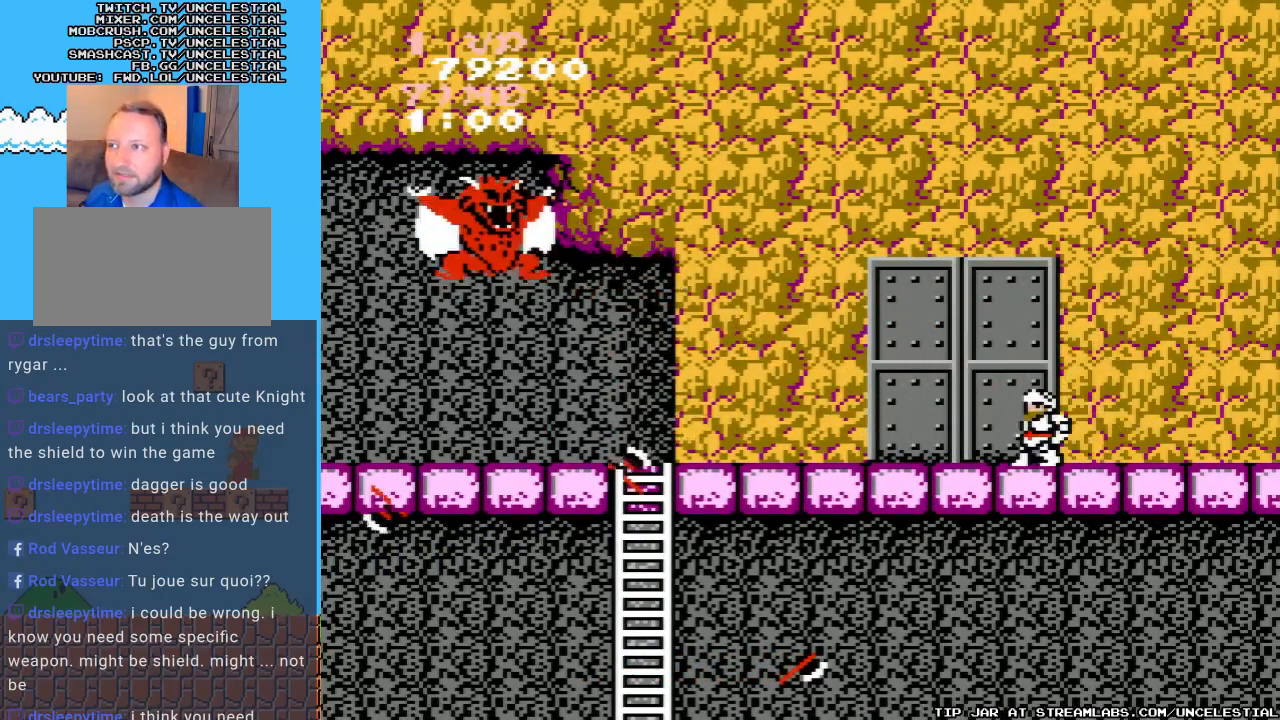
{"buttons": ["B", "DPAD_LEFT"], "events": [[233, "A", "down"], [233, "DPAD_LEFT", "down"], [500, "A", "up"], [500, "B", "down"]]}
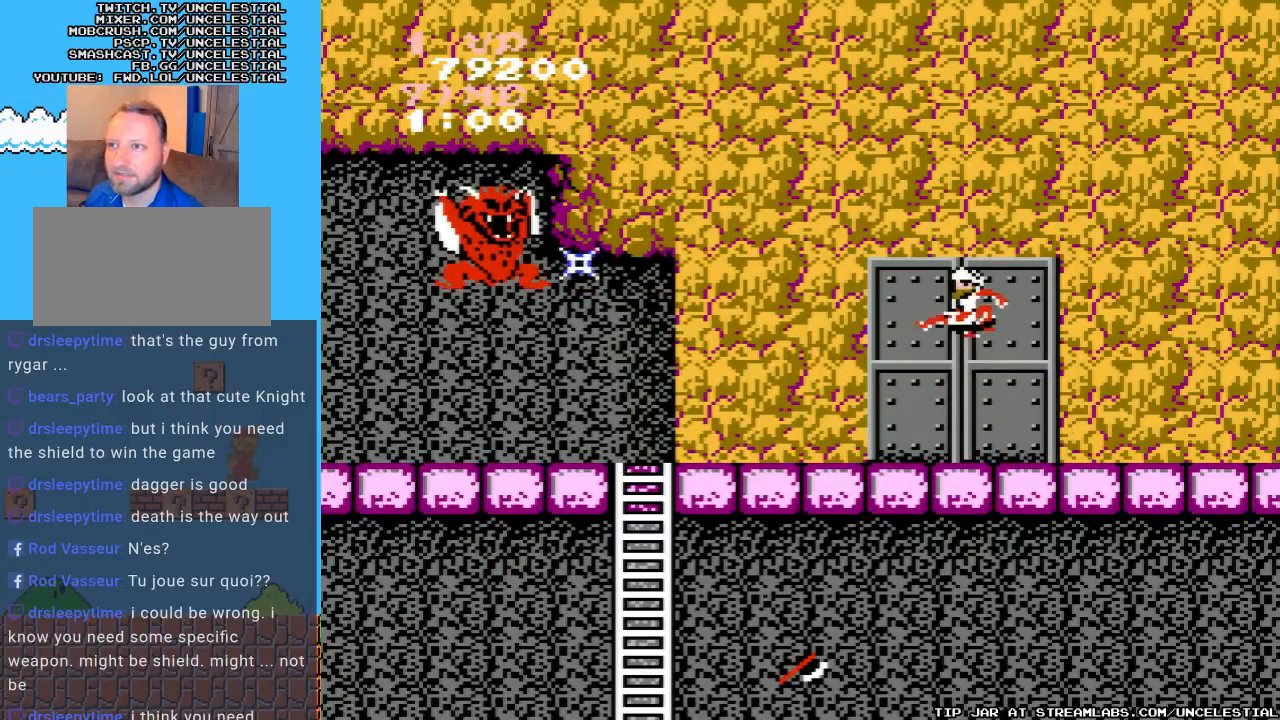
{"buttons": [], "events": [[100, "DPAD_LEFT", "up"], [167, "B", "up"], [200, "B", "down"], [367, "B", "up"]]}
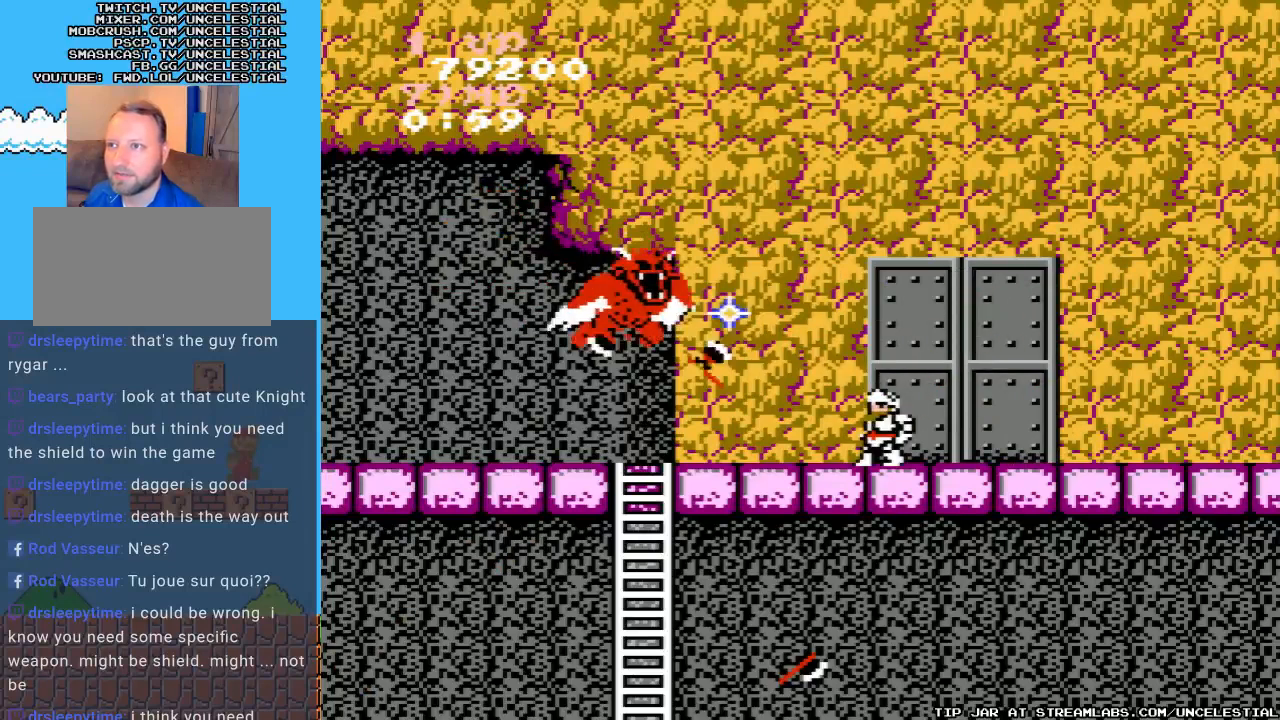
{"buttons": ["DPAD_DOWN"], "events": [[267, "DPAD_DOWN", "down"]]}
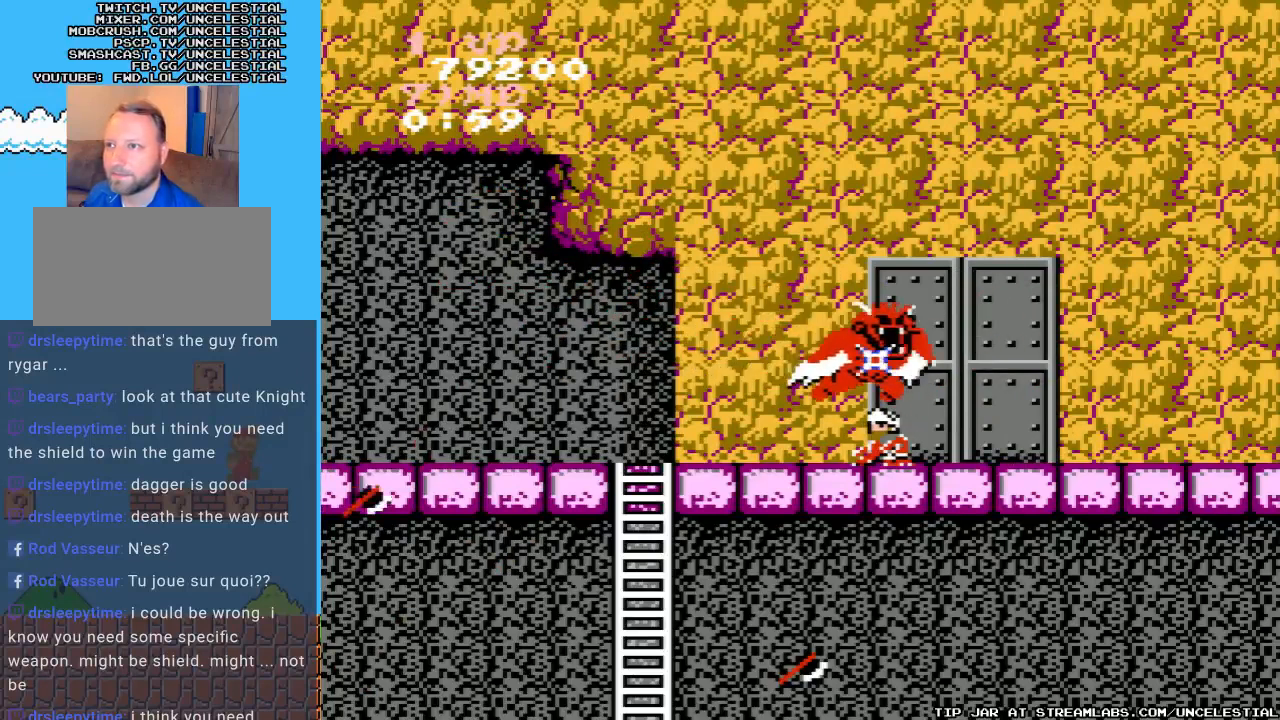
{"buttons": ["DPAD_DOWN"], "events": []}
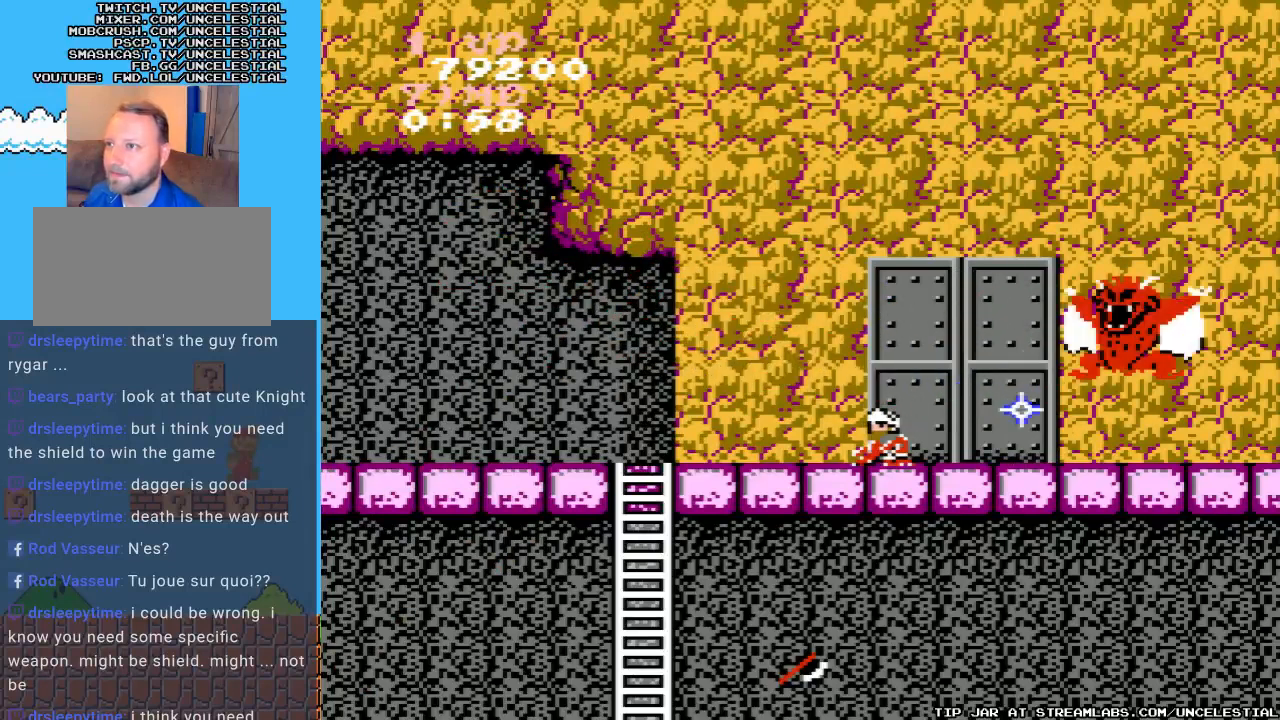
{"buttons": ["DPAD_RIGHT"], "events": [[33, "DPAD_DOWN", "up"], [67, "DPAD_LEFT", "down"], [367, "DPAD_LEFT", "up"], [467, "DPAD_RIGHT", "down"]]}
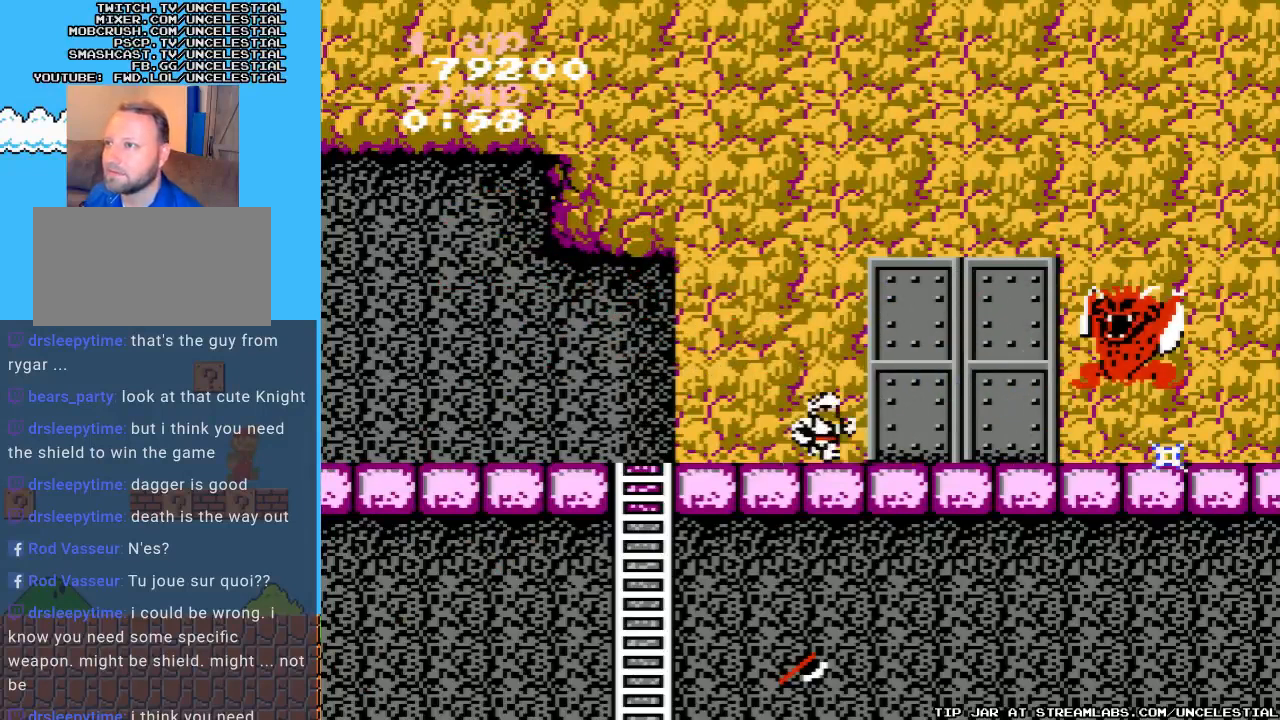
{"buttons": ["B"], "events": [[33, "DPAD_RIGHT", "up"], [67, "A", "down"], [233, "A", "up"], [267, "B", "down"], [400, "B", "up"], [467, "B", "down"]]}
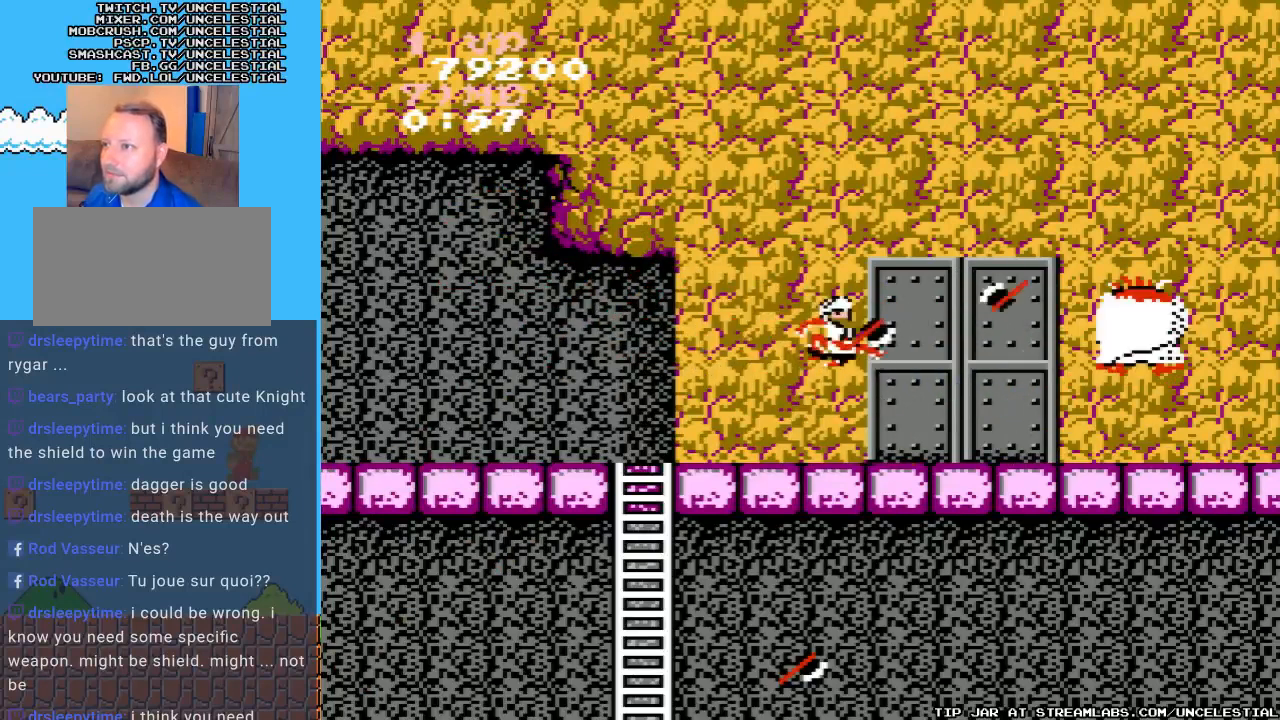
{"buttons": [], "events": [[33, "B", "up"], [100, "B", "down"], [233, "B", "up"]]}
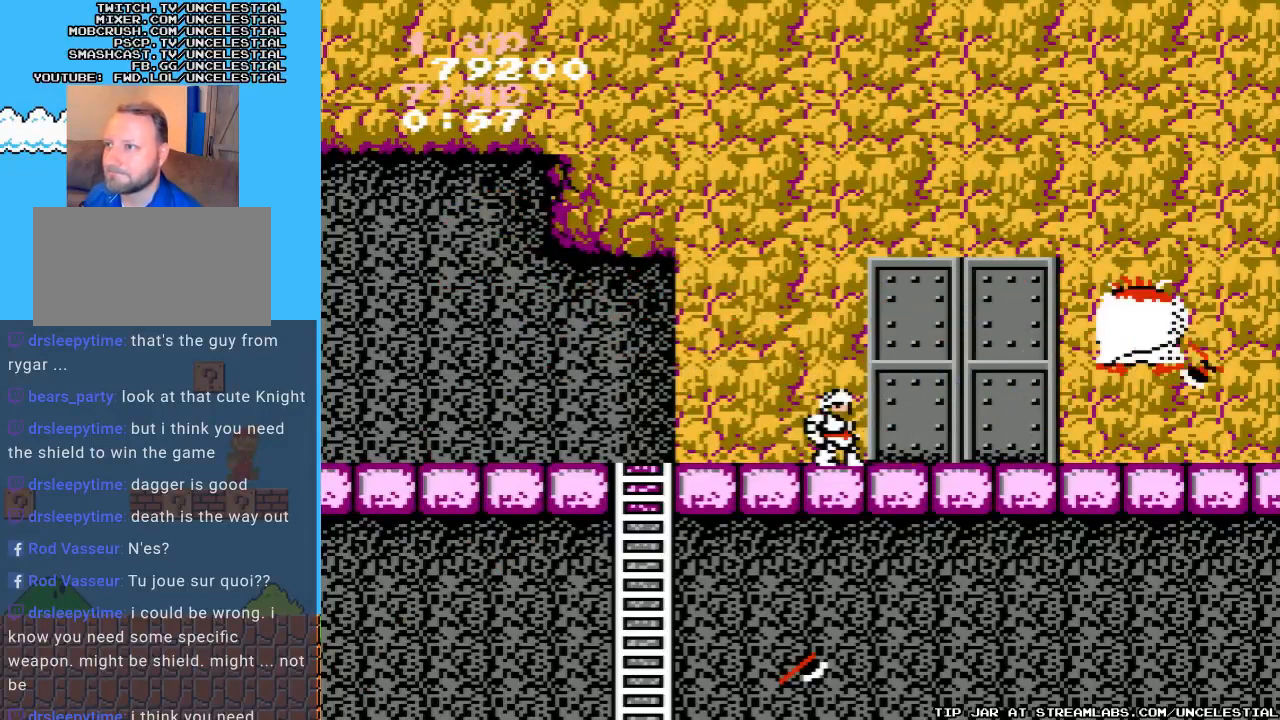
{"buttons": ["B"], "events": [[33, "A", "down"], [133, "DPAD_RIGHT", "down"], [200, "DPAD_RIGHT", "up"], [267, "B", "down"], [300, "A", "up"], [367, "B", "up"], [433, "B", "down"]]}
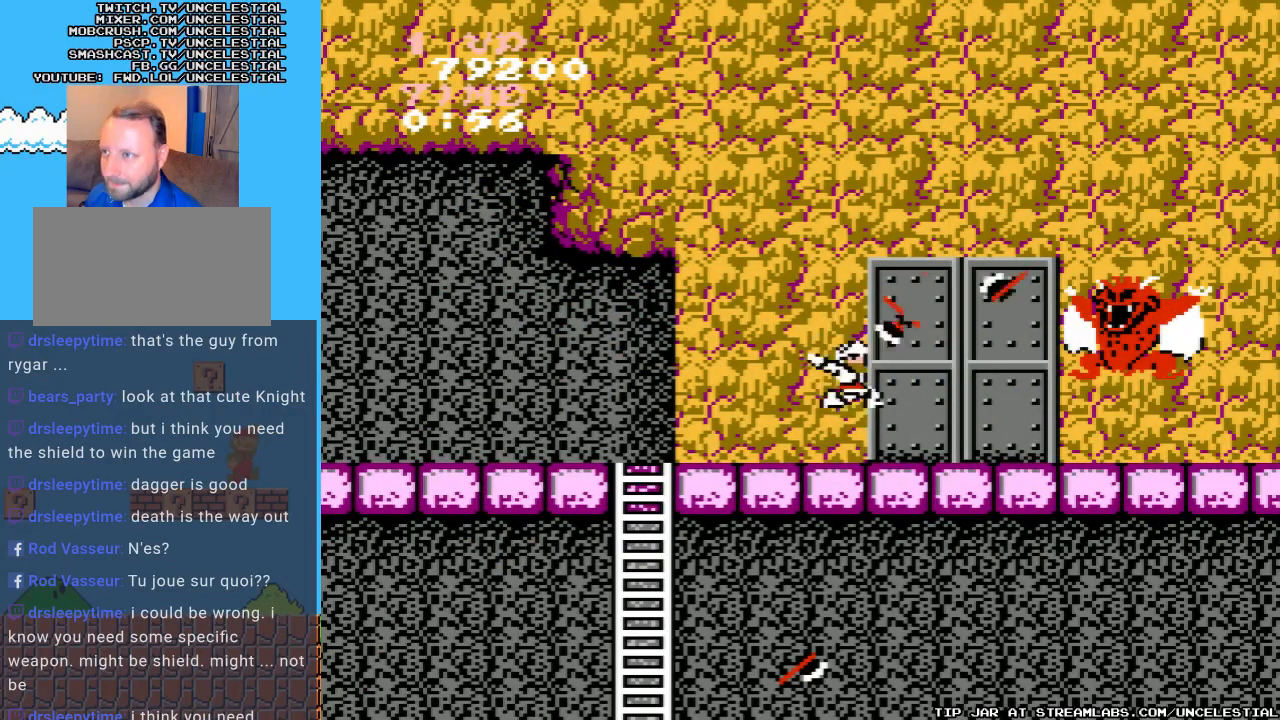
{"buttons": [], "events": [[33, "B", "up"], [100, "B", "down"], [200, "B", "up"]]}
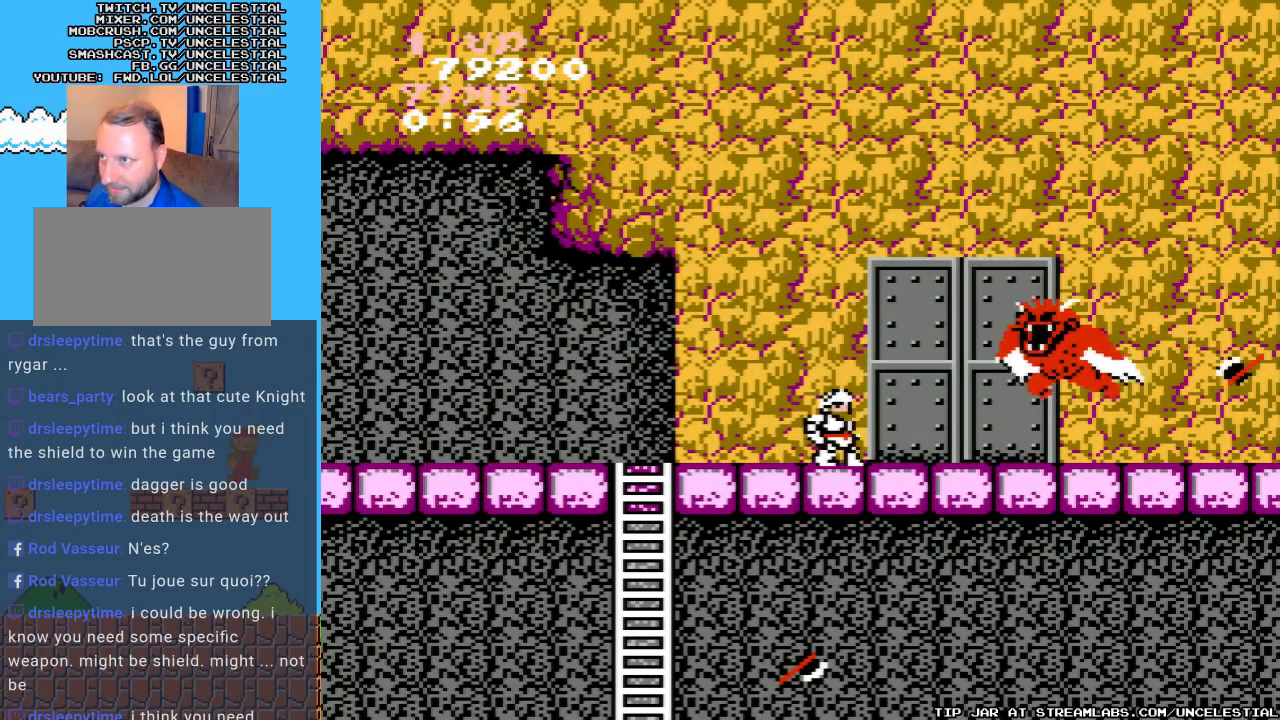
{"buttons": ["B"], "events": [[33, "A", "down"], [233, "A", "up"], [233, "B", "down"], [367, "B", "up"], [400, "B", "down"]]}